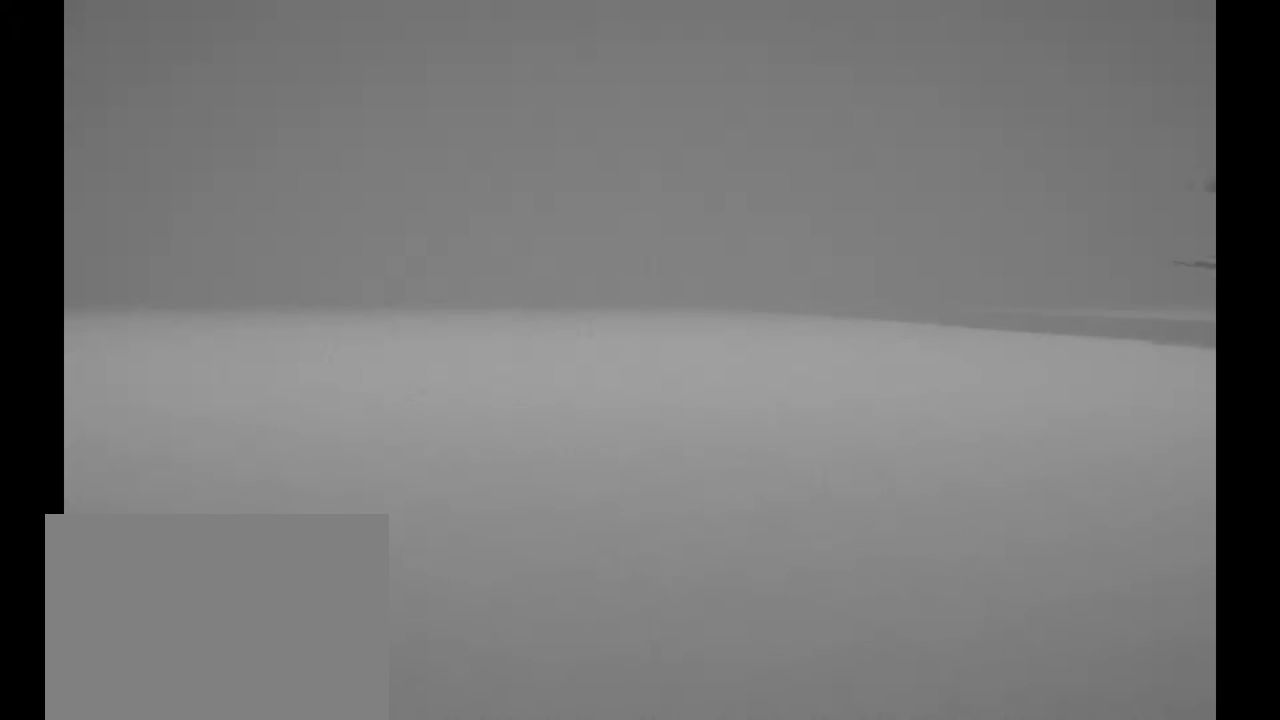
Gameplay with a controller (Xbox layout); each line is a JSON object with the inputs held at the frame after it. "events" lists button and stick changes between this image and that frame as [ms after this image, input, new state], when the widget could be followed in between. Not read: L3 R3.
{"buttons": ["R2"], "left_stick": "up-right", "right_stick": "center", "events": [[183, "right_stick", "center"], [300, "A", "down"], [417, "A", "up"]]}
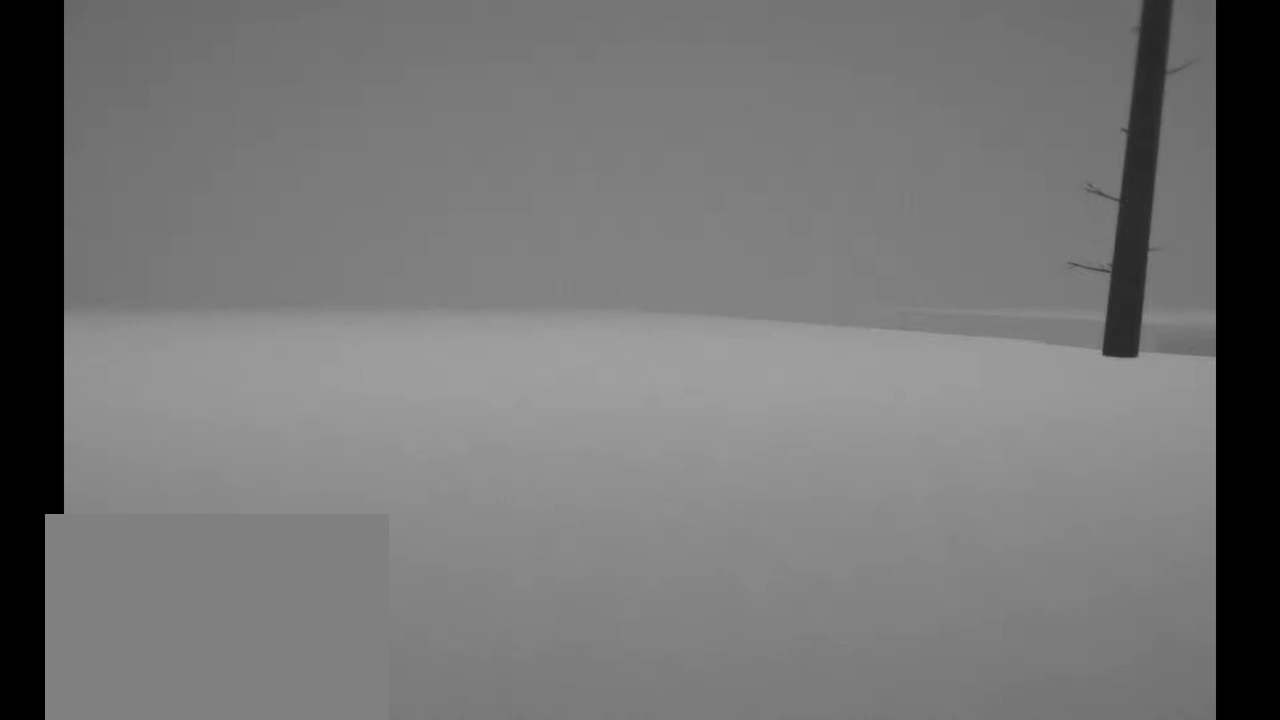
{"buttons": ["R2"], "left_stick": "up-right", "right_stick": "right", "events": [[333, "right_stick", "right"]]}
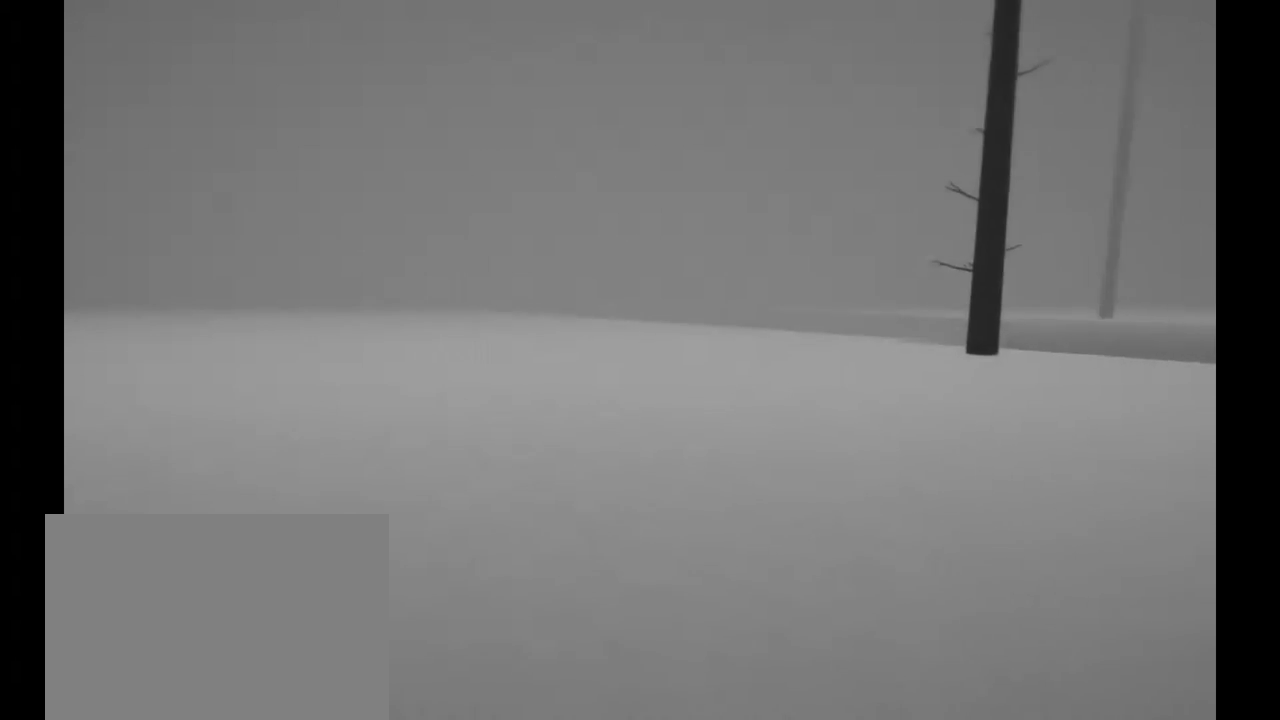
{"buttons": ["R2"], "left_stick": "up", "right_stick": "center", "events": [[350, "left_stick", "up"], [350, "right_stick", "center"]]}
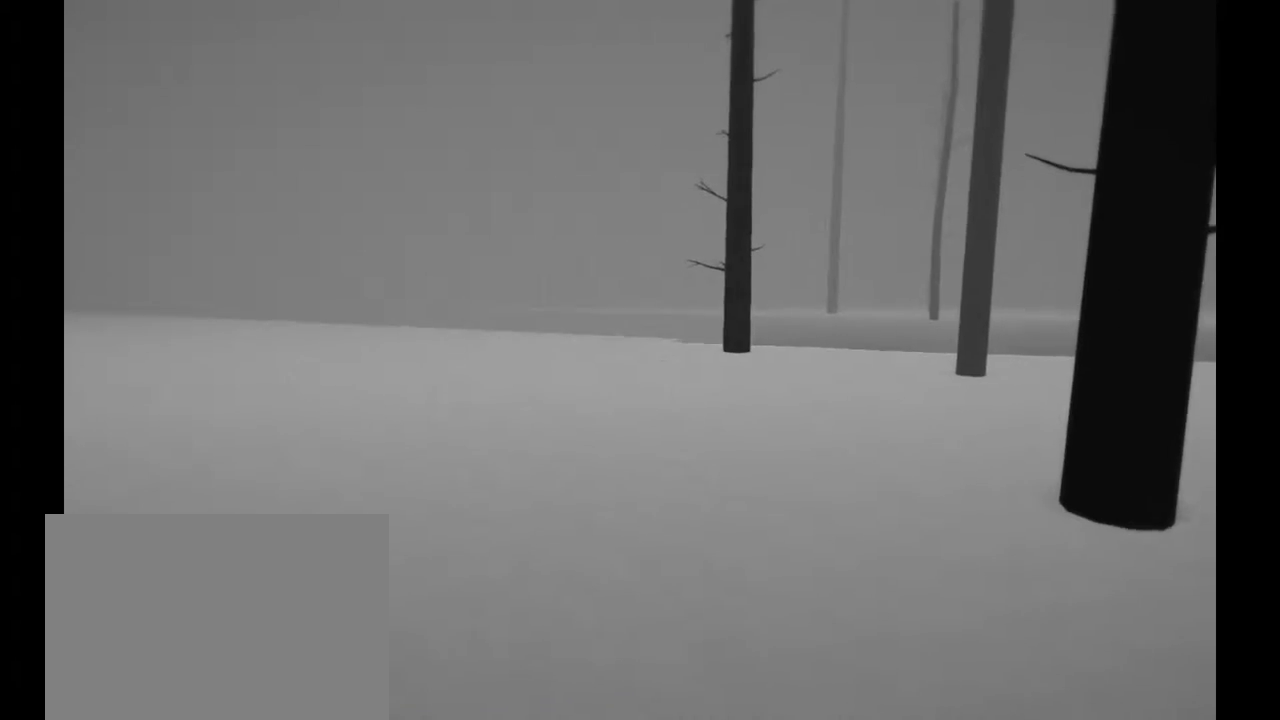
{"buttons": ["R2"], "left_stick": "up", "right_stick": "center", "events": [[333, "right_stick", "right"], [450, "right_stick", "center"]]}
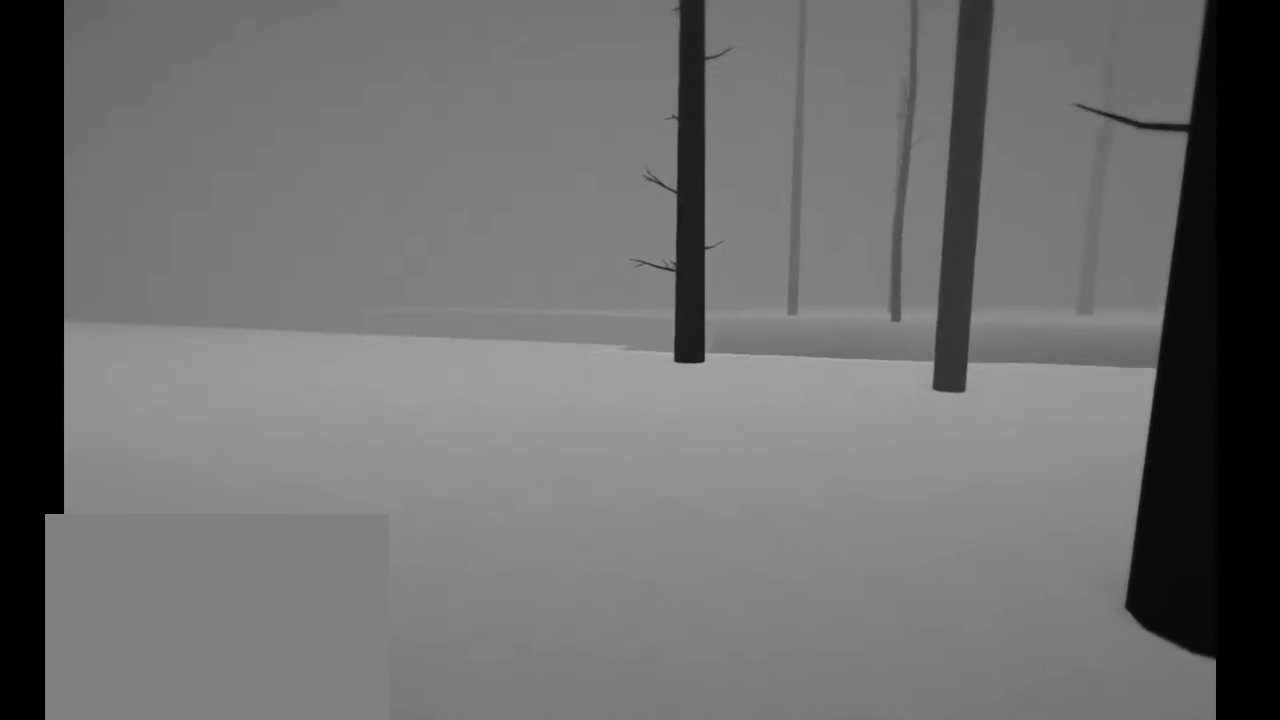
{"buttons": ["R2"], "left_stick": "up", "right_stick": "center", "events": []}
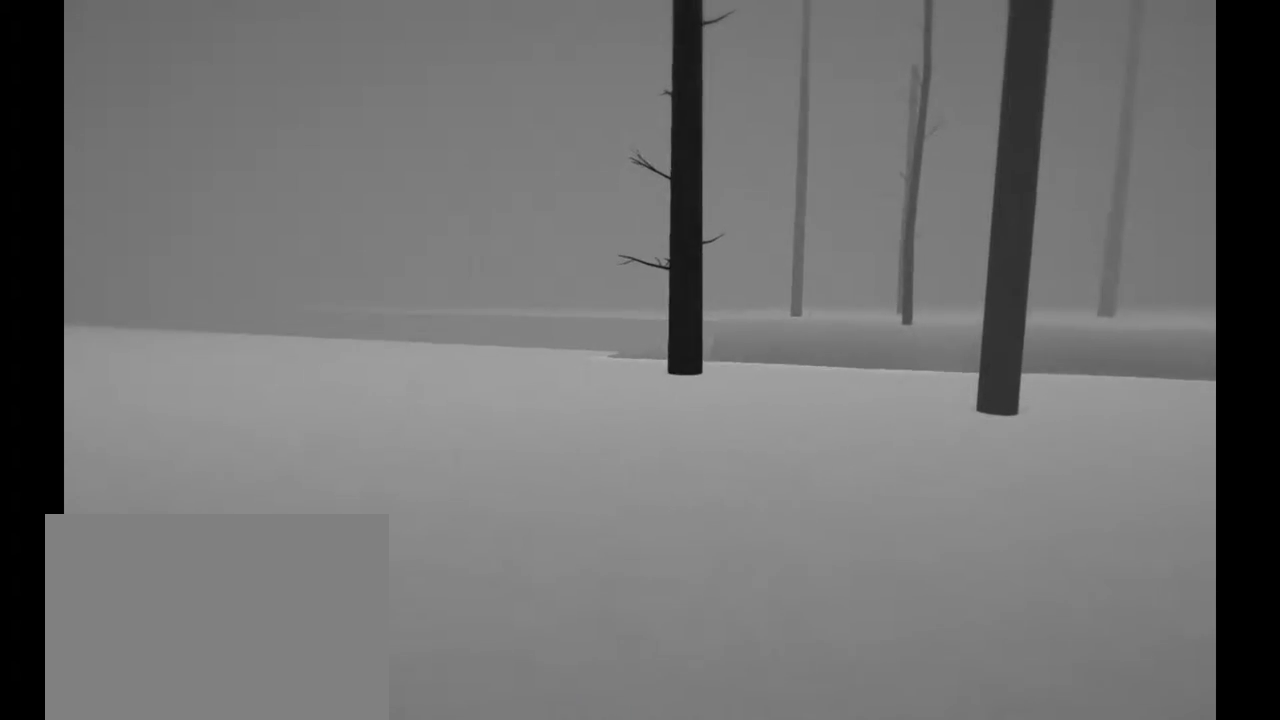
{"buttons": ["R2"], "left_stick": "up", "right_stick": "center", "events": []}
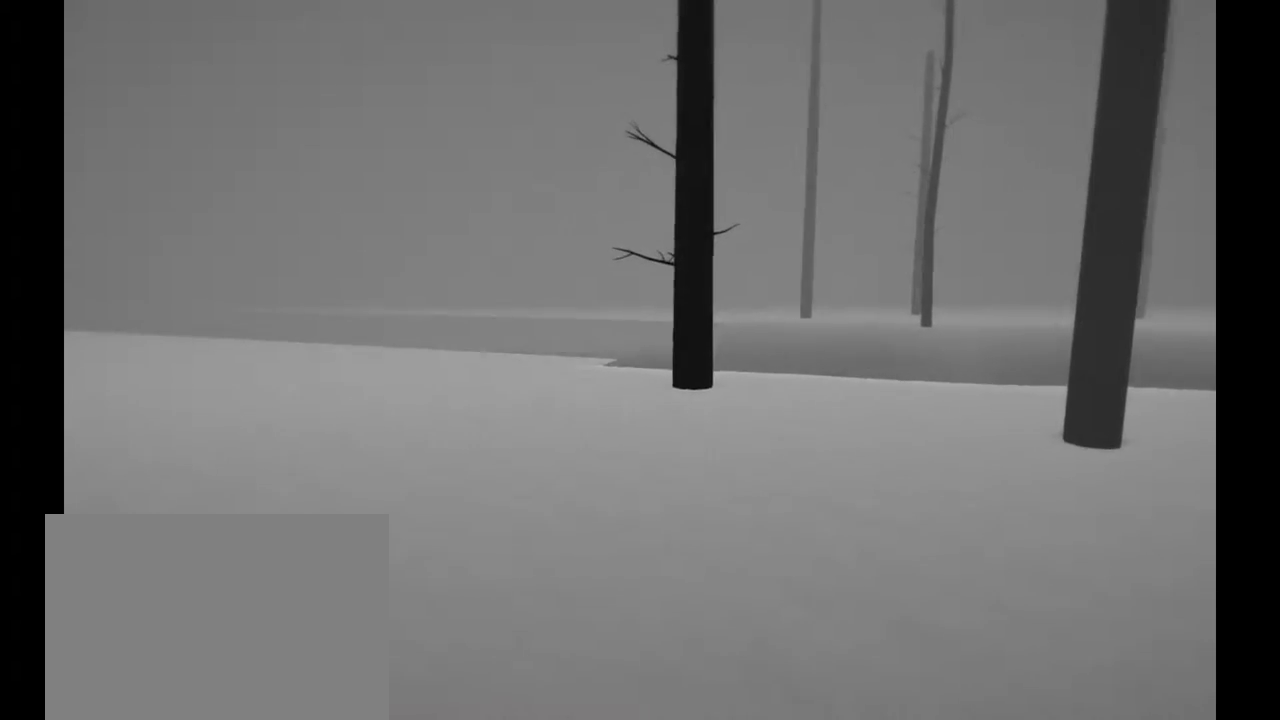
{"buttons": ["R2"], "left_stick": "up-left", "right_stick": "center", "events": [[350, "left_stick", "up-left"]]}
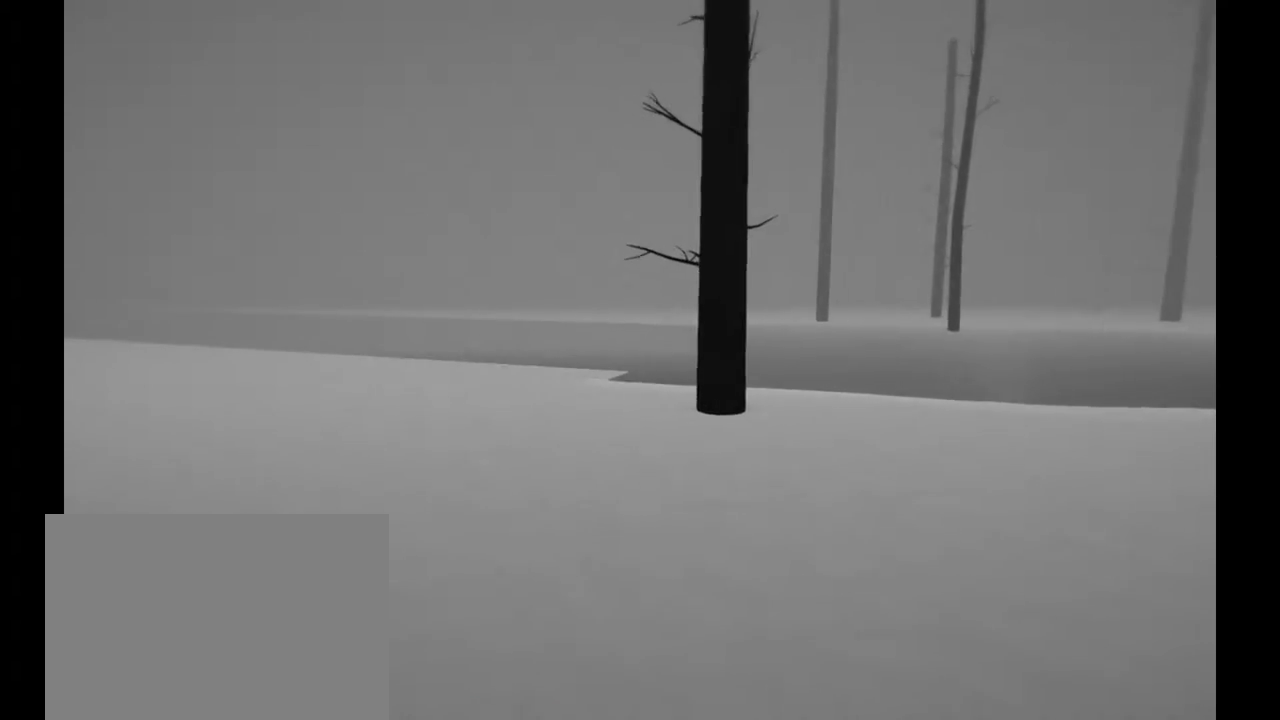
{"buttons": ["R2"], "left_stick": "up-left", "right_stick": "center", "events": []}
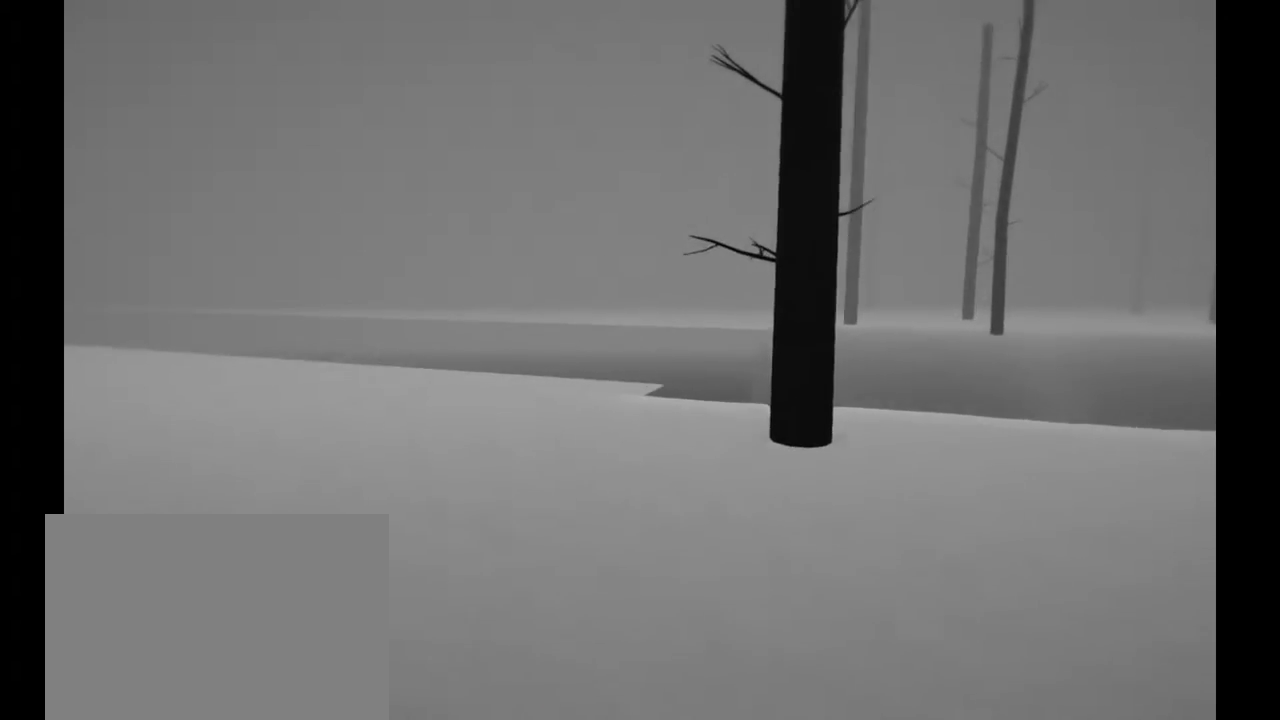
{"buttons": ["R2"], "left_stick": "up-left", "right_stick": "center", "events": []}
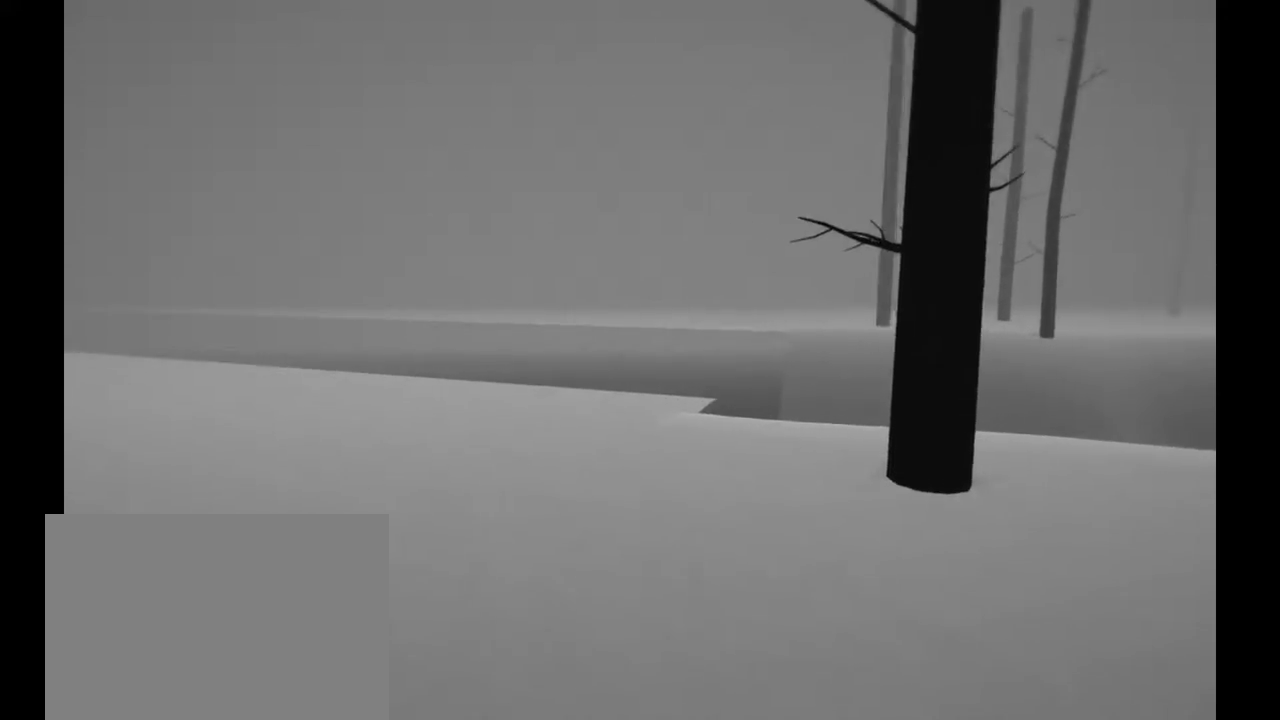
{"buttons": ["R2"], "left_stick": "up-left", "right_stick": "center", "events": [[233, "right_stick", "down"], [450, "right_stick", "center"]]}
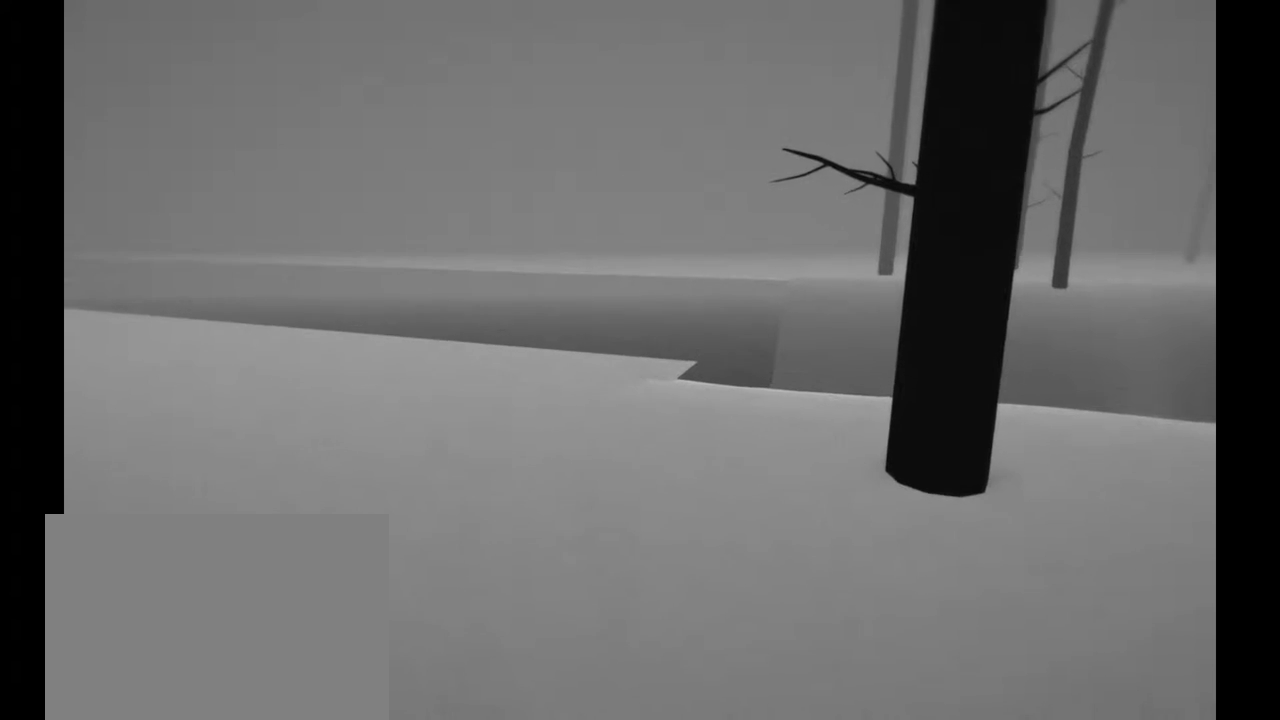
{"buttons": ["R2"], "left_stick": "up", "right_stick": "right", "events": [[233, "left_stick", "up"], [433, "right_stick", "right"]]}
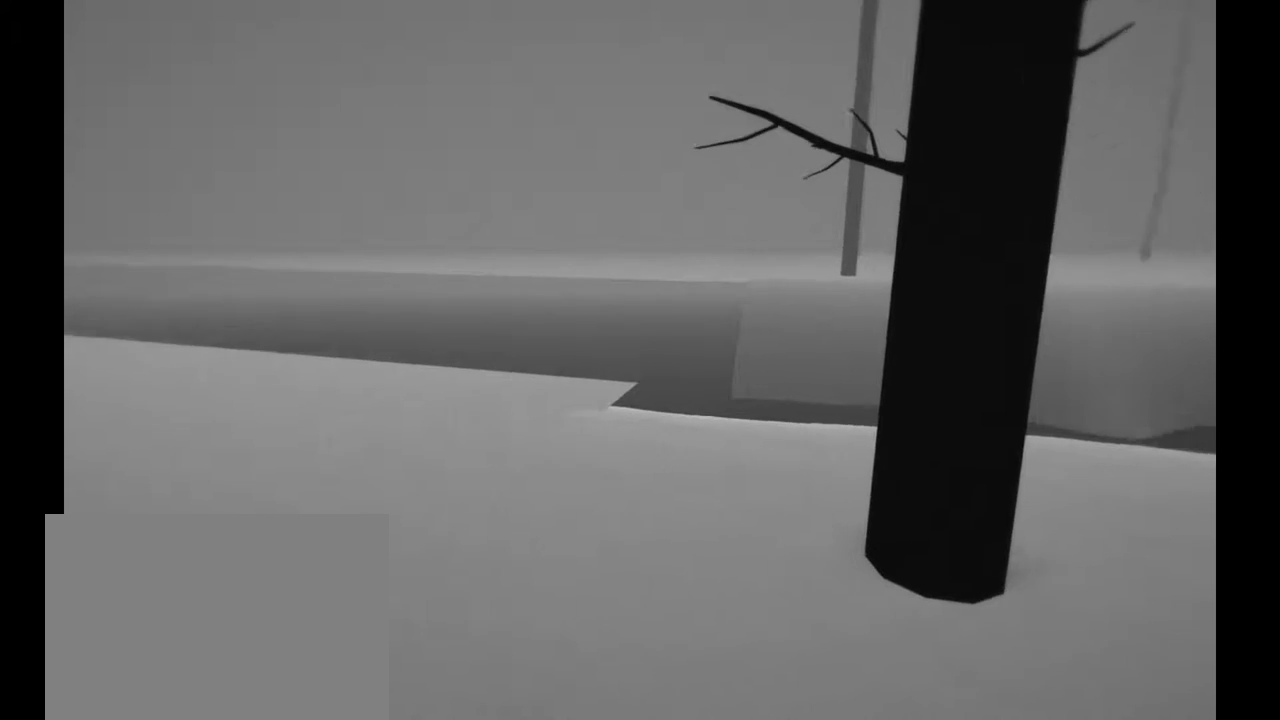
{"buttons": ["R2"], "left_stick": "up-right", "right_stick": "down-right", "events": [[217, "right_stick", "center"], [233, "left_stick", "up-right"], [483, "right_stick", "down-right"]]}
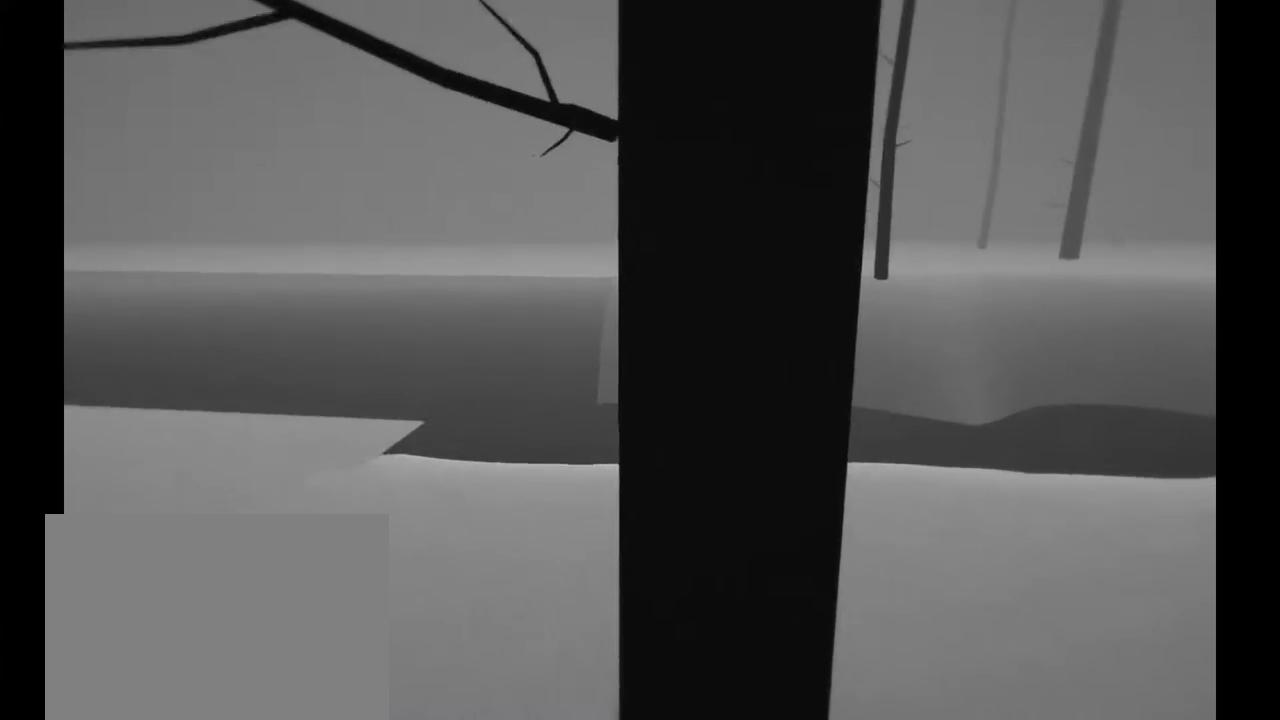
{"buttons": ["R2"], "left_stick": "up-right", "right_stick": "left"}
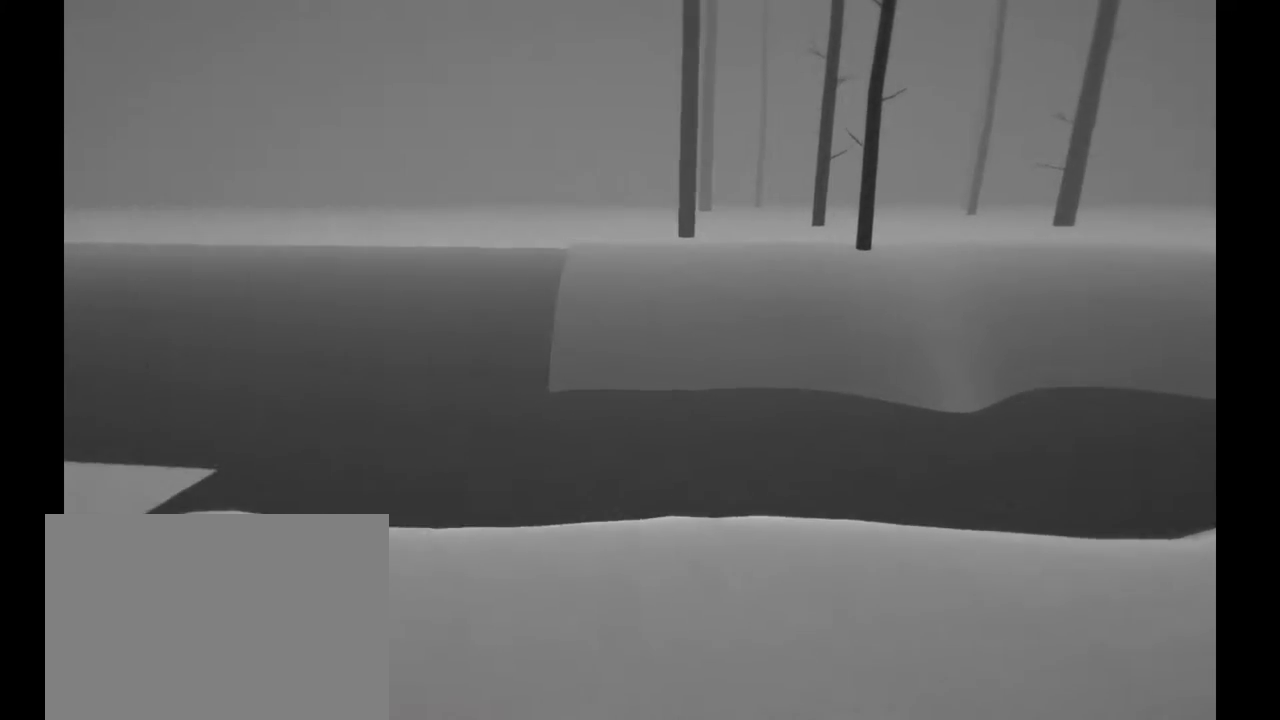
{"buttons": ["R2"], "left_stick": "up", "right_stick": "left", "events": [[167, "left_stick", "up"]]}
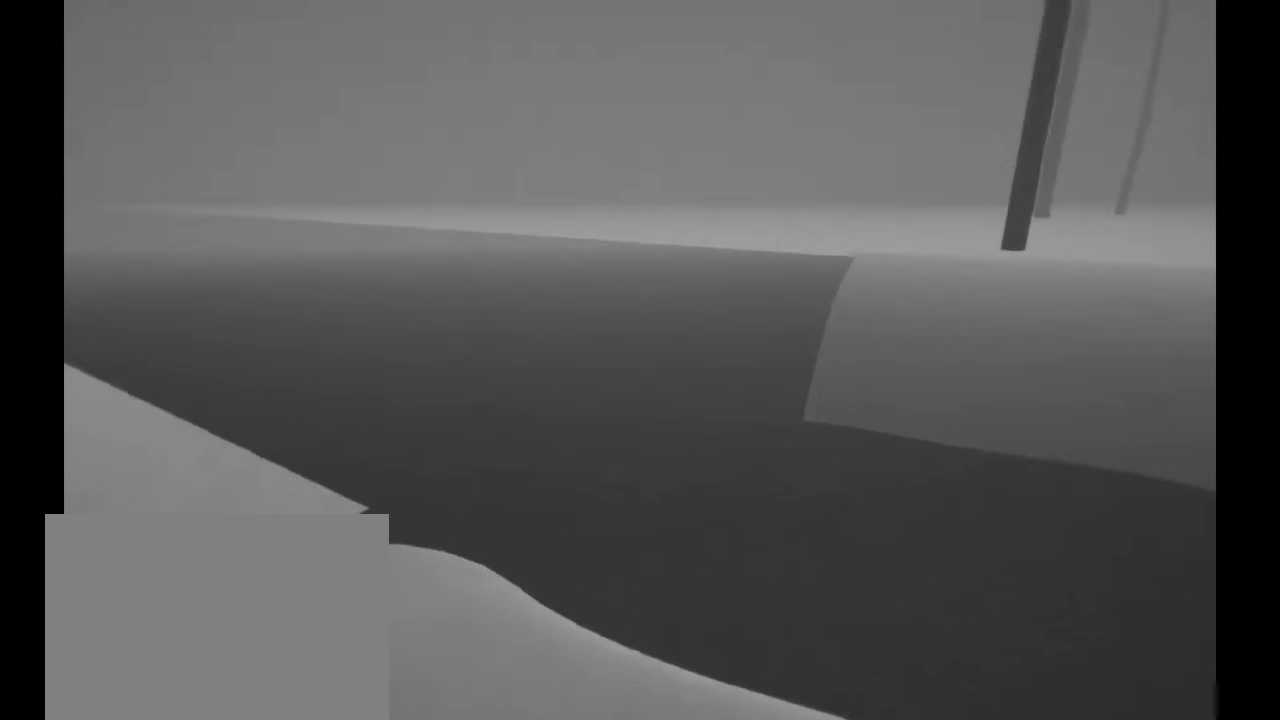
{"buttons": ["R2"], "left_stick": "up-right", "right_stick": "right", "events": [[17, "right_stick", "center"], [83, "left_stick", "right"], [83, "right_stick", "right"], [183, "left_stick", "up-right"]]}
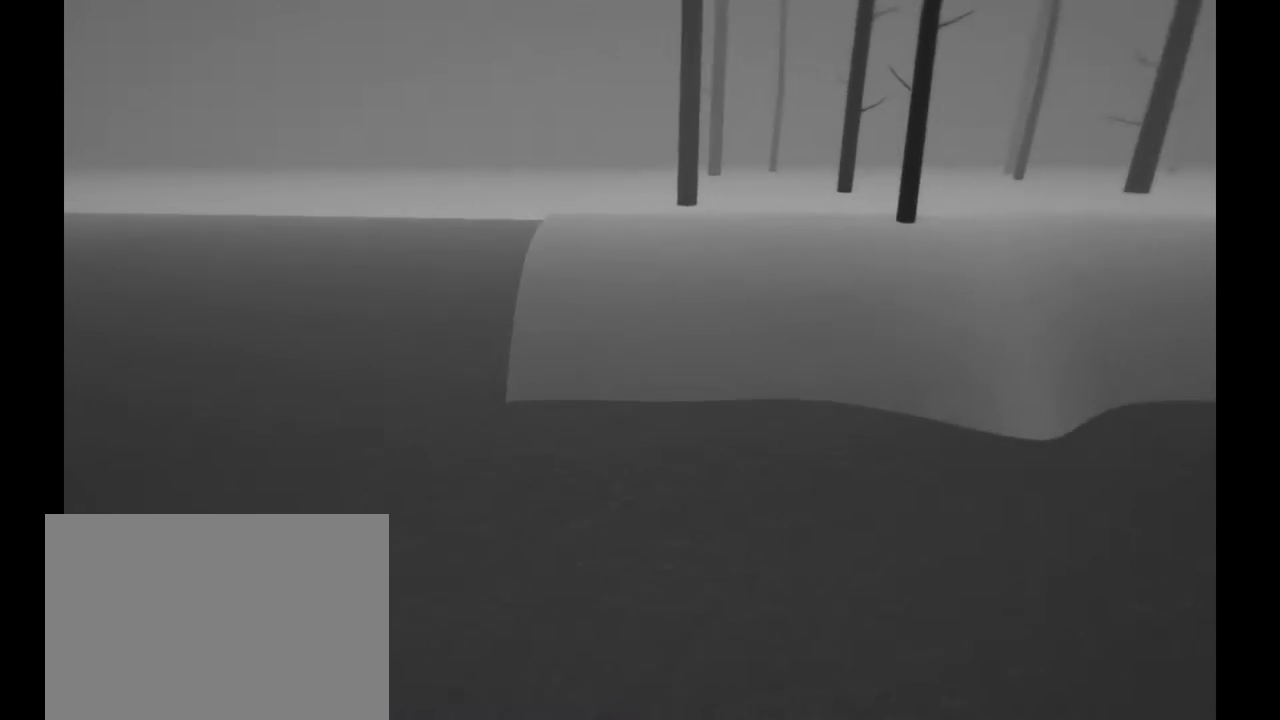
{"buttons": ["R2"], "left_stick": "up-right", "right_stick": "right", "events": []}
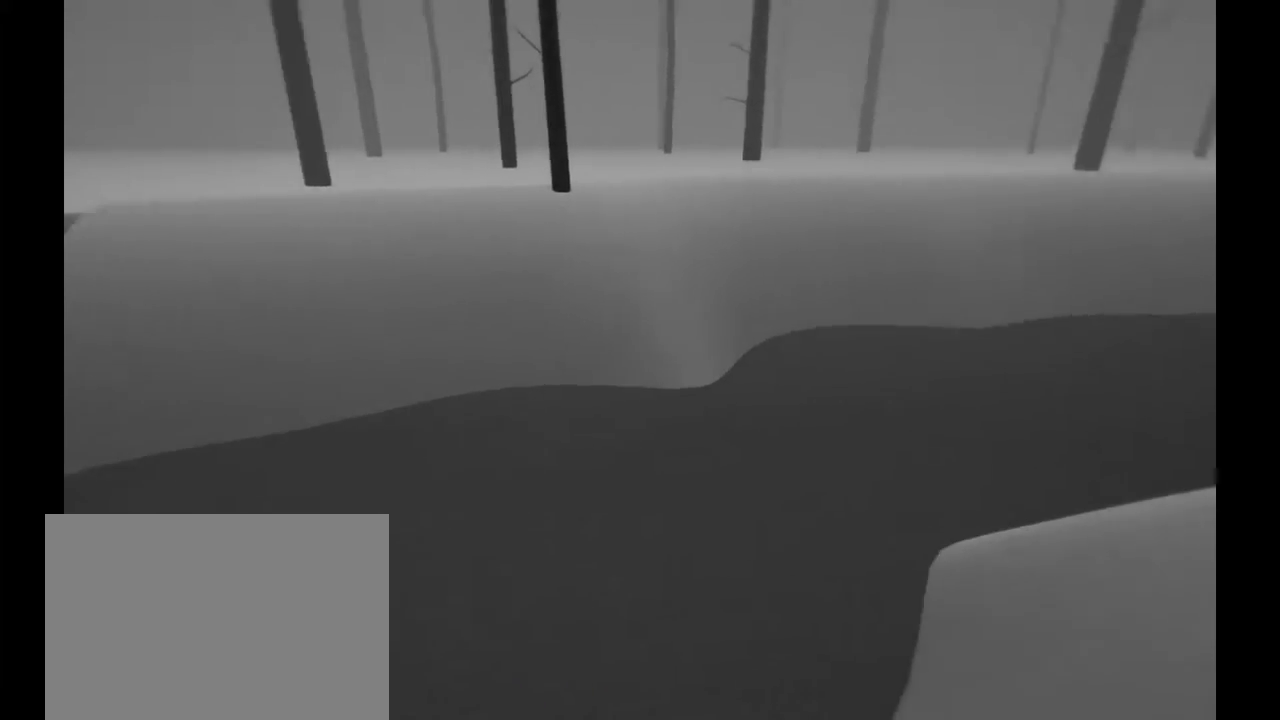
{"buttons": ["R2"], "left_stick": "up", "right_stick": "center", "events": [[117, "left_stick", "up"], [183, "right_stick", "center"]]}
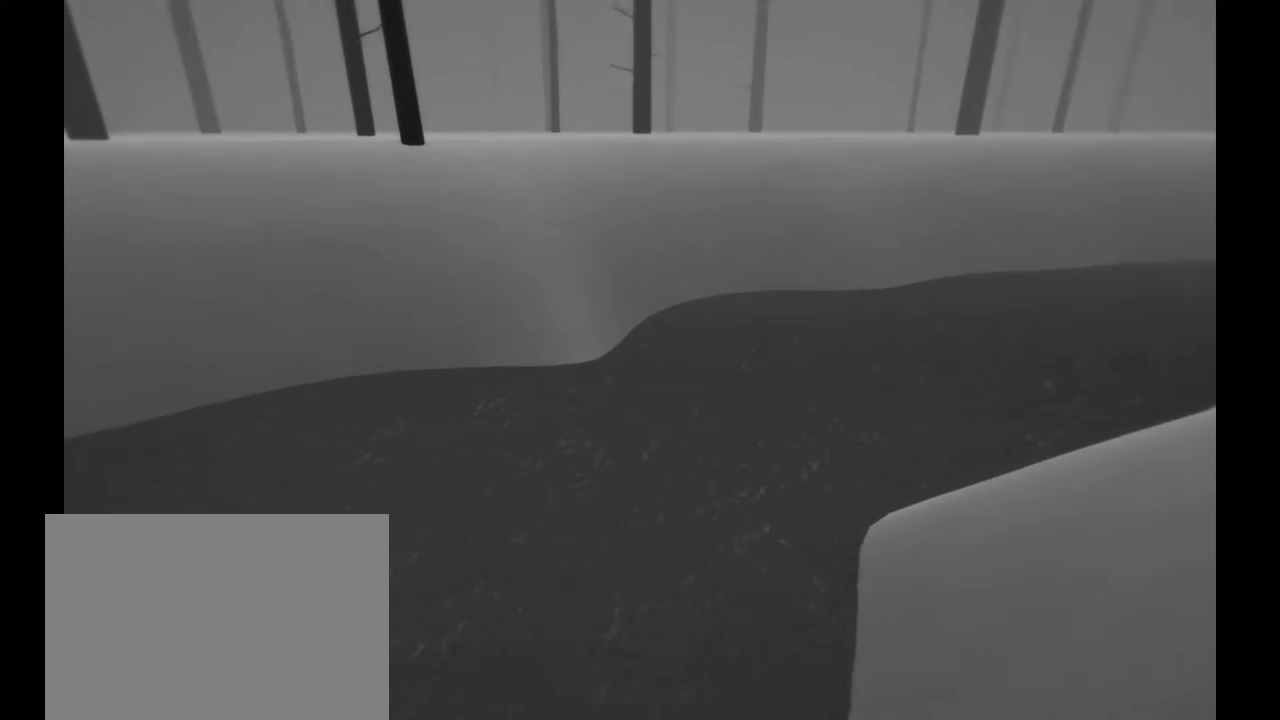
{"buttons": ["R2"], "left_stick": "up", "right_stick": "center", "events": [[283, "right_stick", "up-right"], [350, "right_stick", "right"], [450, "right_stick", "center"]]}
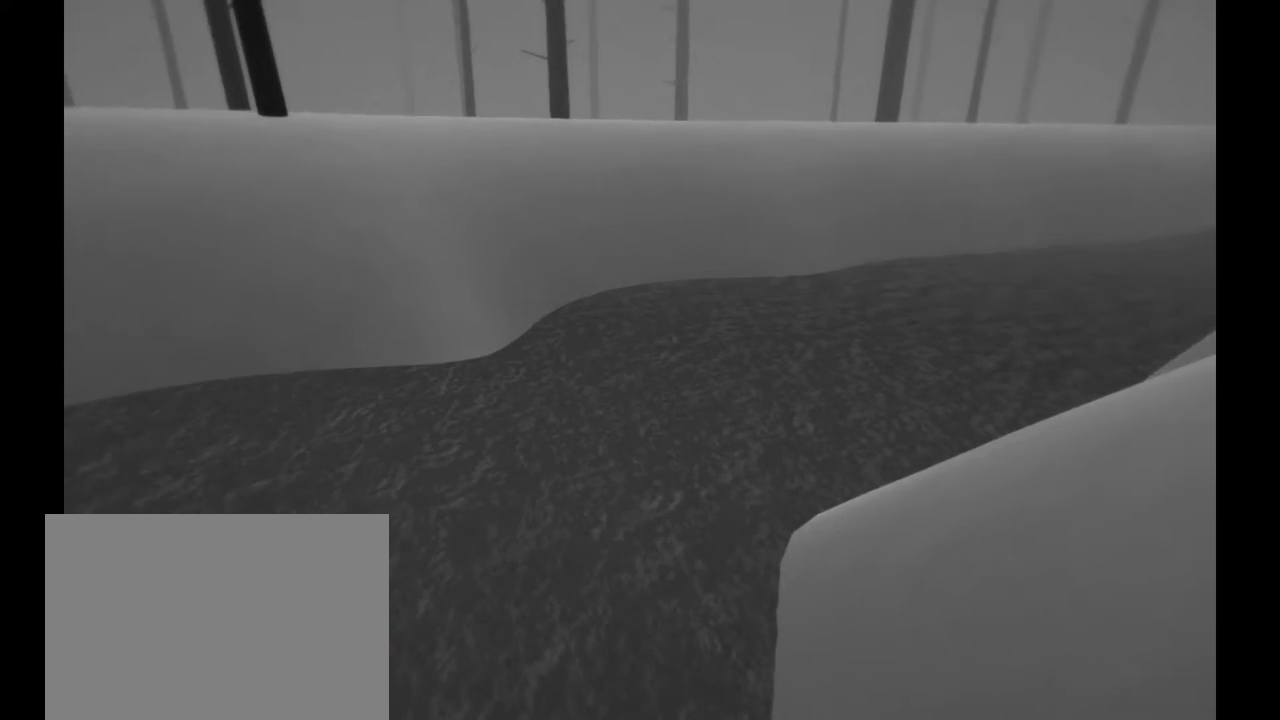
{"buttons": ["R2"], "left_stick": "up", "right_stick": "right", "events": [[350, "right_stick", "right"]]}
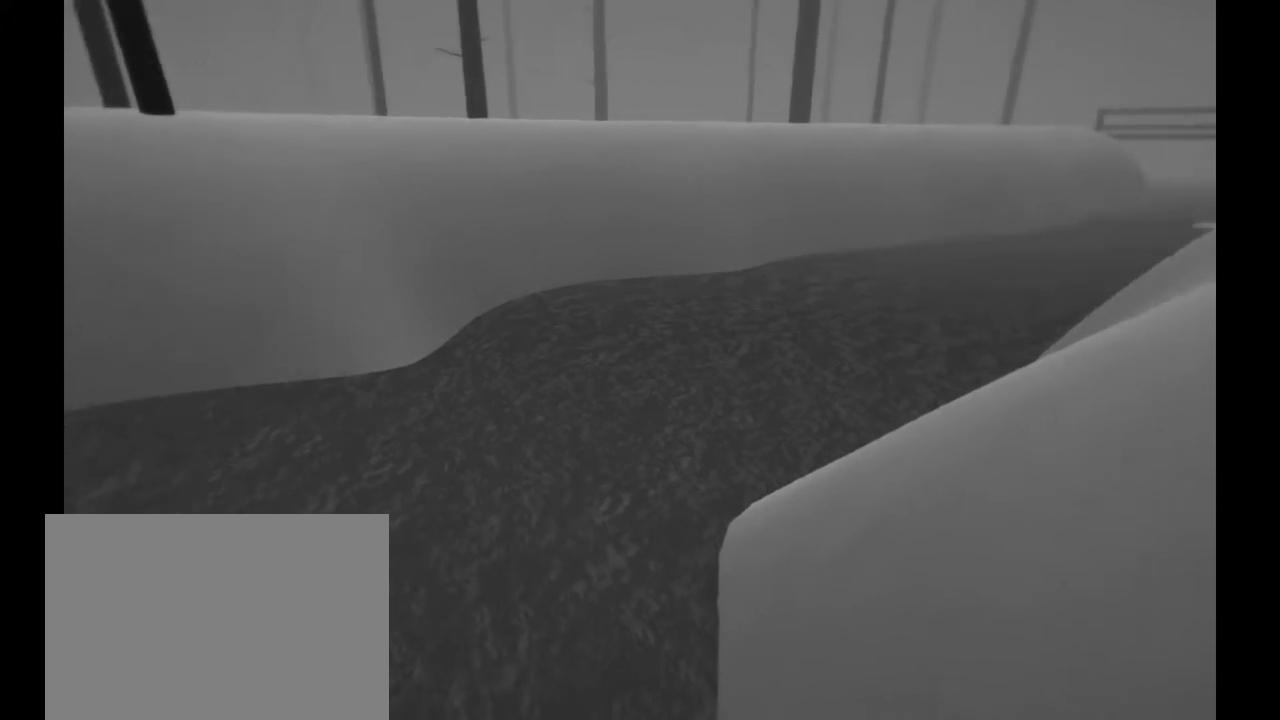
{"buttons": ["R2"], "left_stick": "up-right", "right_stick": "up-right", "events": [[100, "left_stick", "up-right"], [350, "right_stick", "up-right"]]}
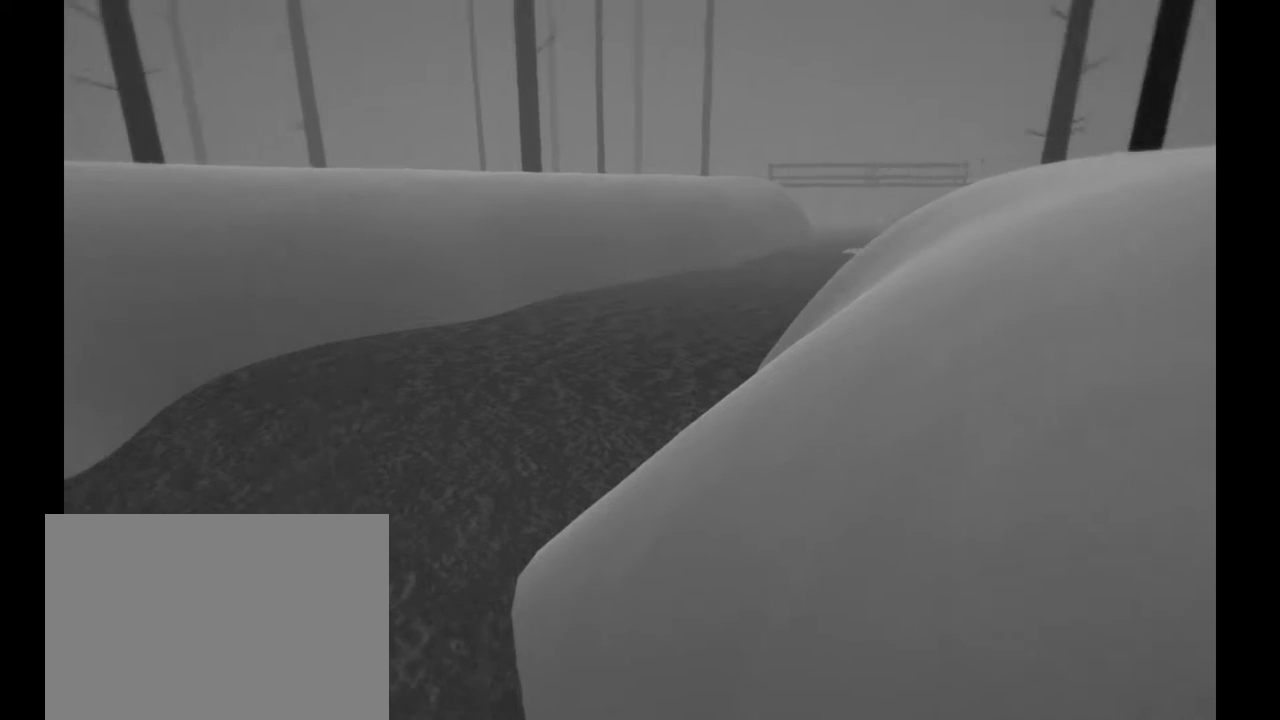
{"buttons": ["R2"], "left_stick": "right", "right_stick": "right", "events": [[150, "right_stick", "center"], [167, "left_stick", "right"], [383, "right_stick", "right"]]}
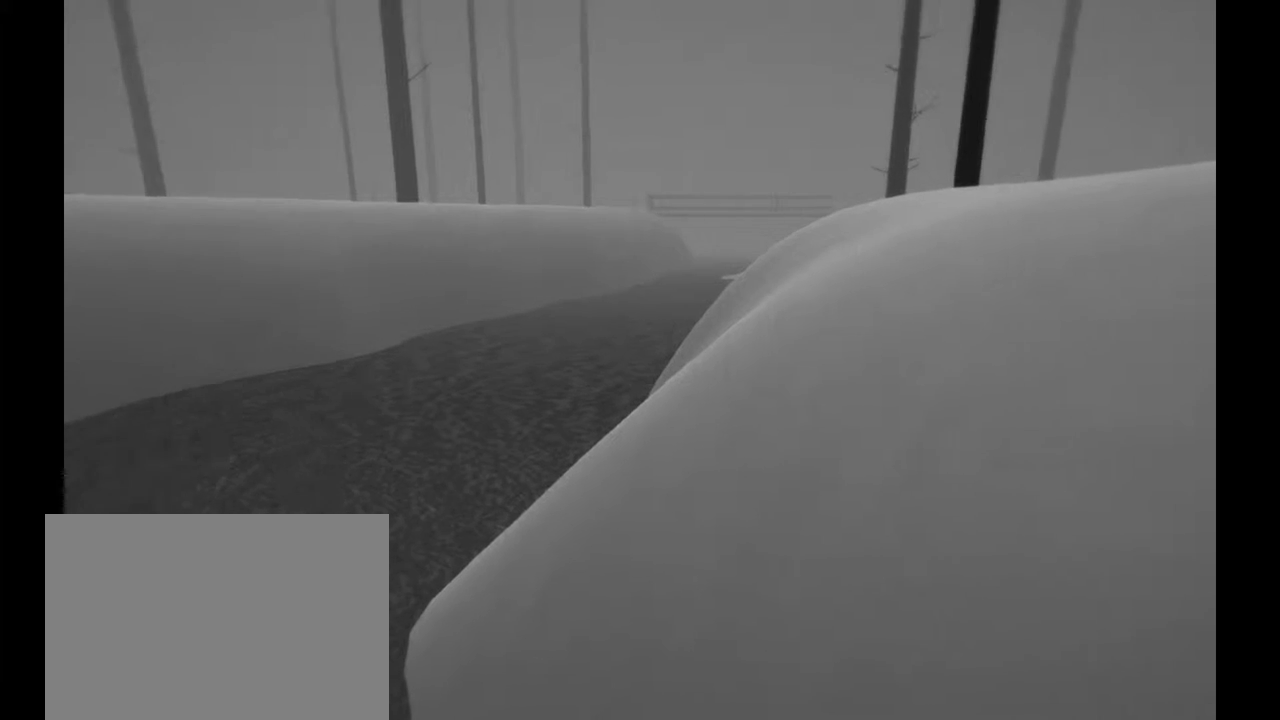
{"buttons": ["R2"], "left_stick": "right", "right_stick": "right", "events": []}
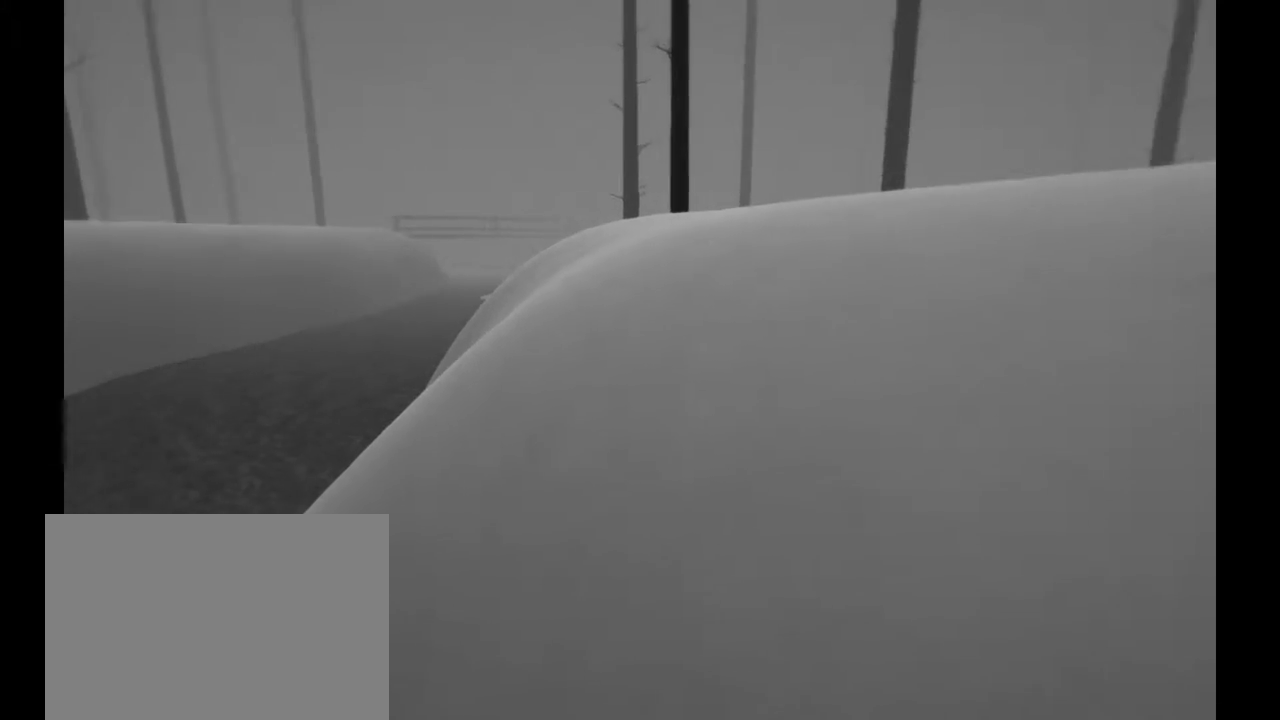
{"buttons": ["R2"], "left_stick": "up-right", "right_stick": "right", "events": [[67, "left_stick", "up-right"]]}
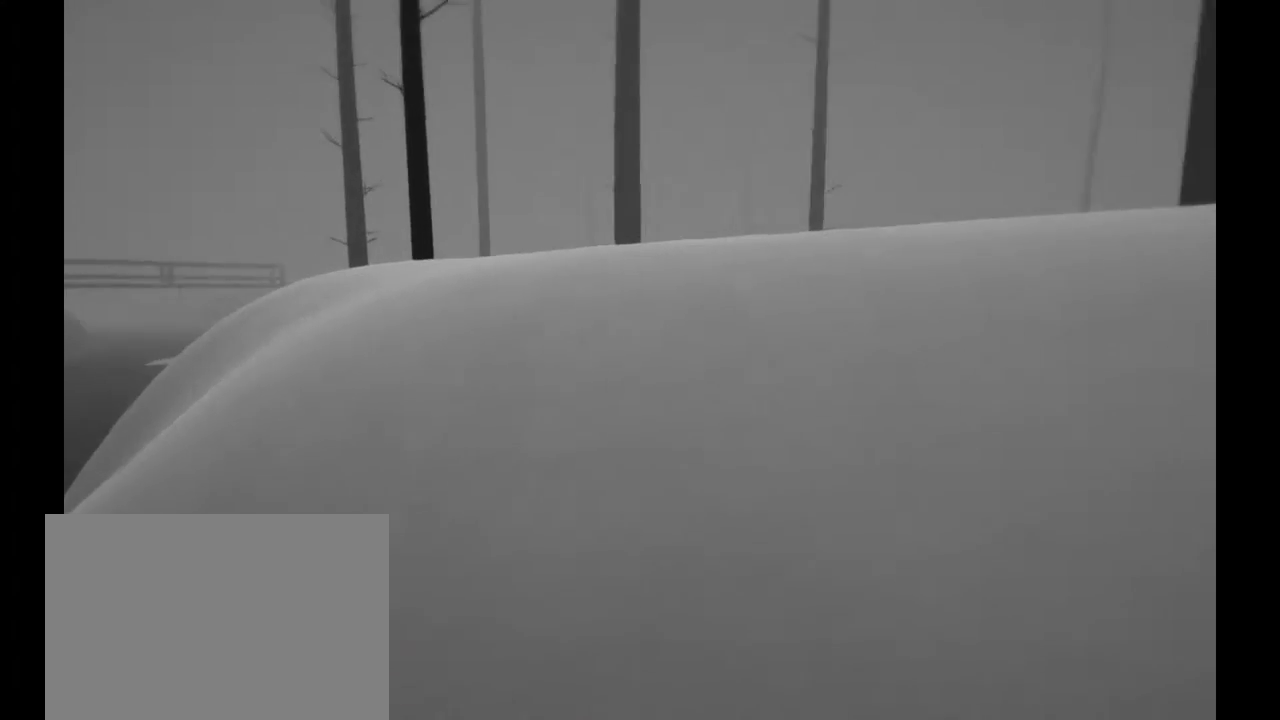
{"buttons": ["R2"], "left_stick": "up-right", "right_stick": "right", "events": [[117, "right_stick", "center"], [333, "right_stick", "right"]]}
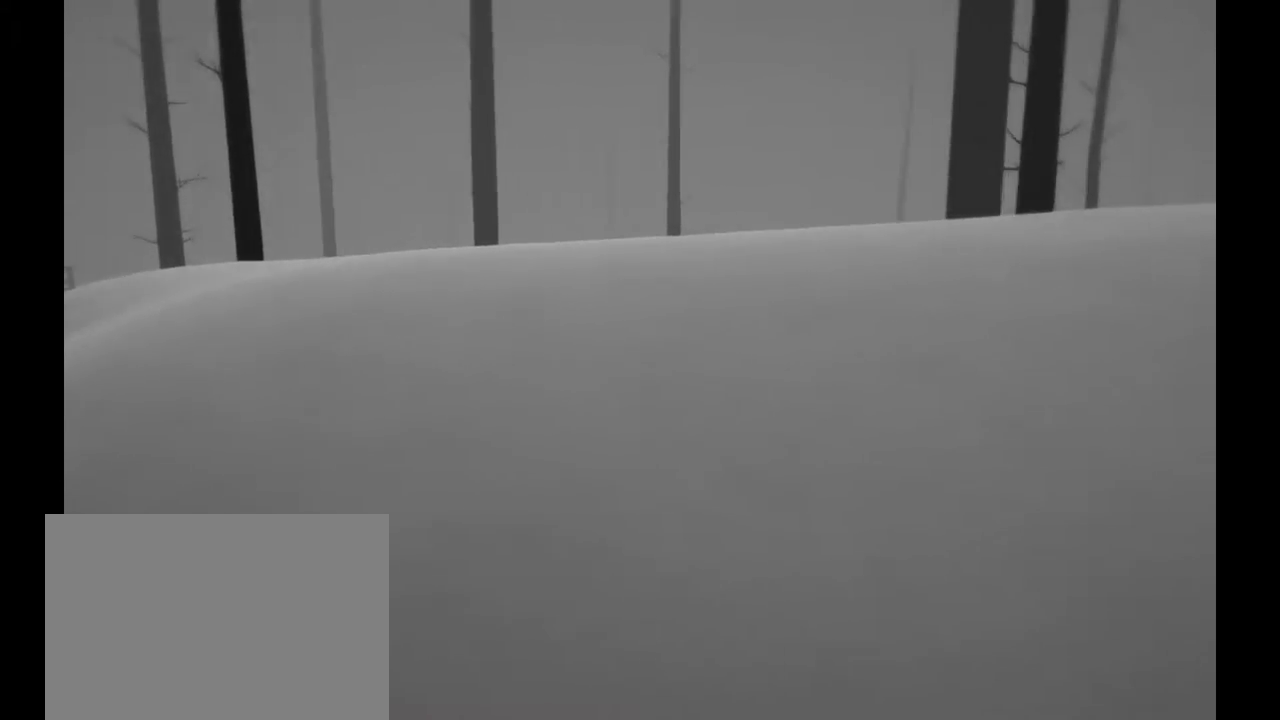
{"buttons": ["R2"], "left_stick": "up", "right_stick": "up-right", "events": [[417, "left_stick", "up"], [450, "right_stick", "up-right"]]}
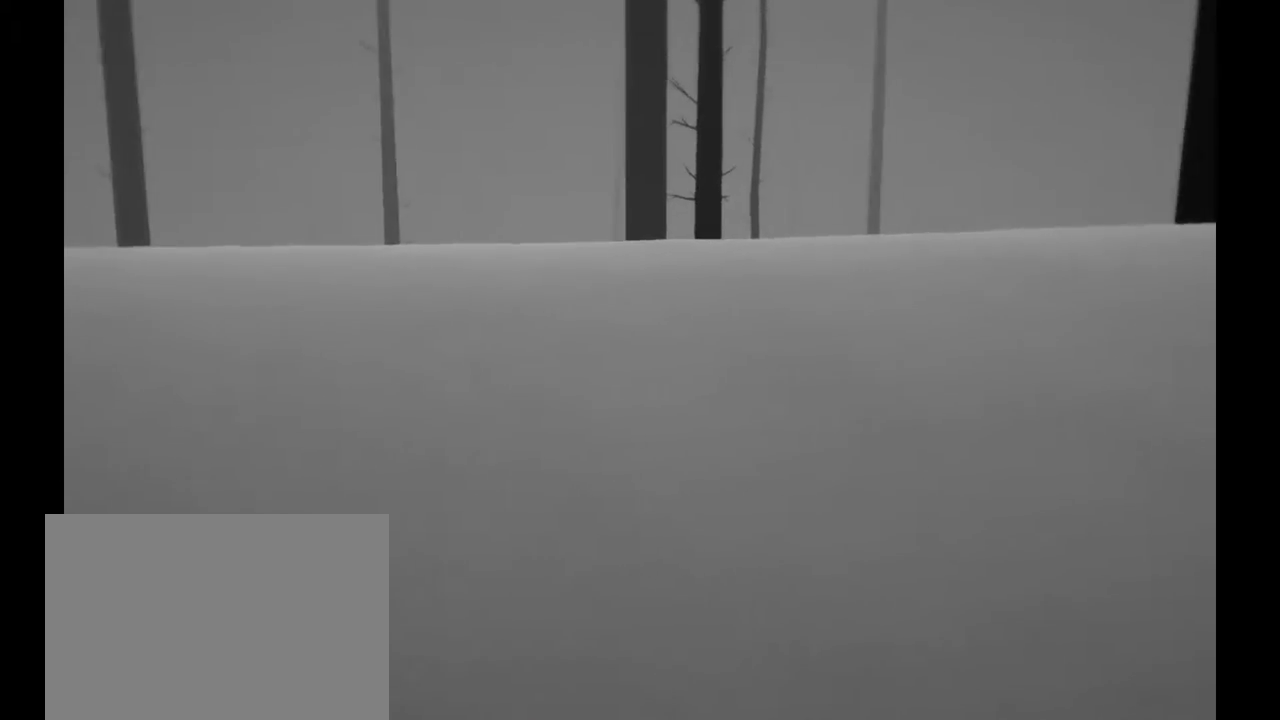
{"buttons": ["R2"], "left_stick": "up-left", "right_stick": "center", "events": [[83, "right_stick", "center"], [267, "left_stick", "up-left"]]}